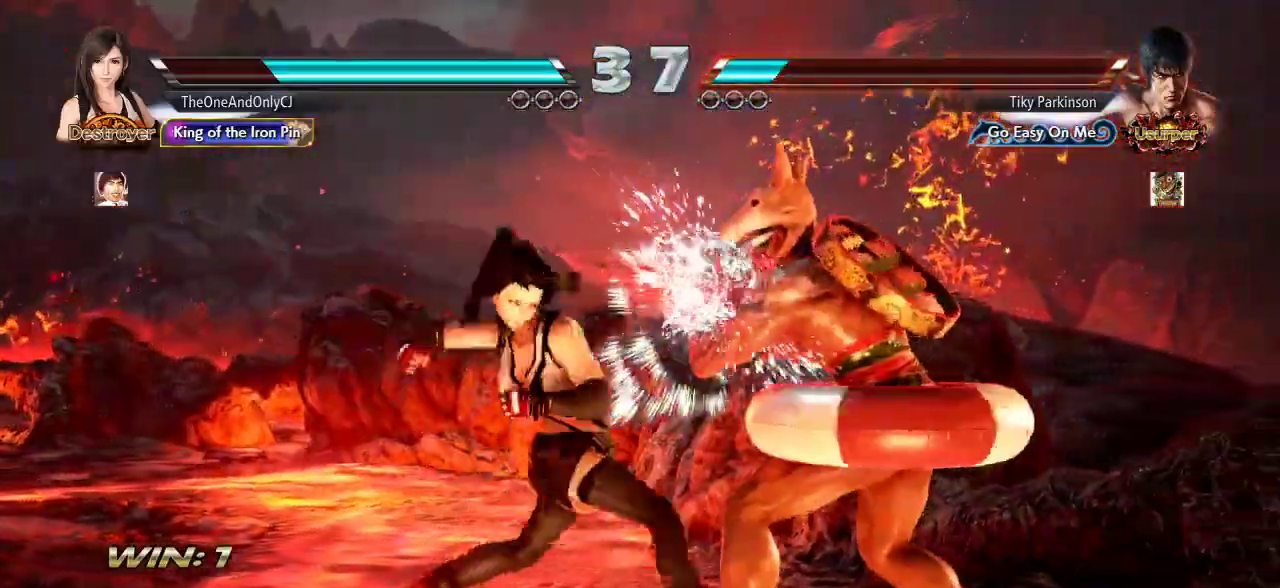
Gameplay with a controller (arcade stick); each line is a JSON object with the inputs held at the frame after it. "events" lists button and stick changes between this image and that frame as [ms after this image, input, new state], when the widget could be followed in between. Not read: L3 LK R3.
{"buttons": [], "left_stick": "center", "events": [[33, "CROSS", "down"], [100, "CROSS", "up"], [333, "CROSS", "down"], [383, "CROSS", "up"]]}
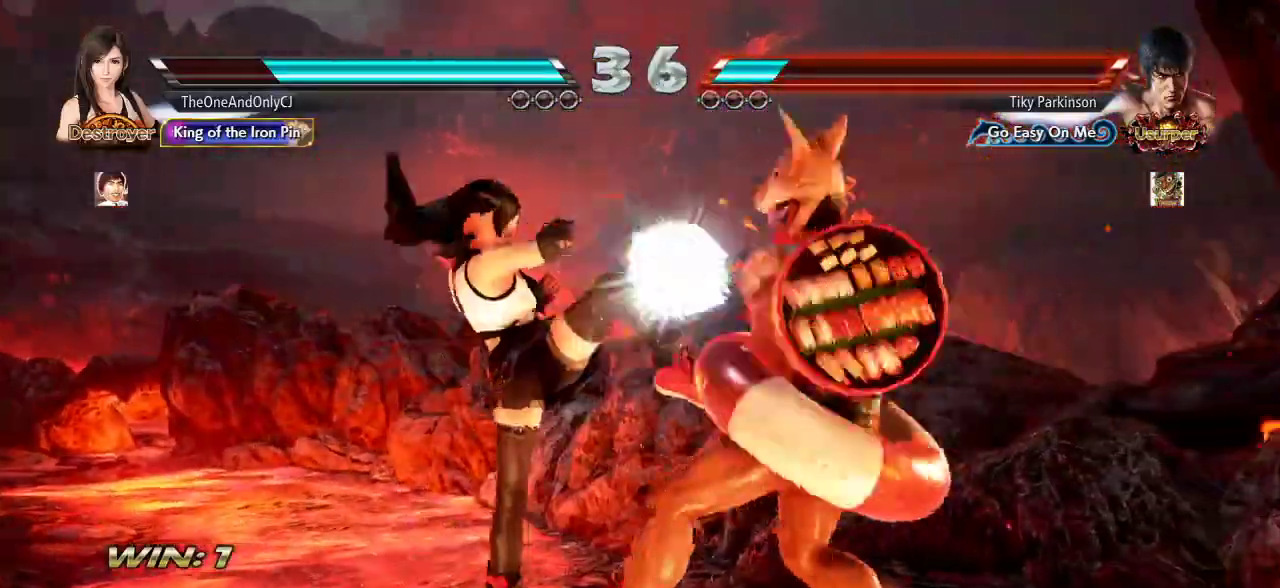
{"buttons": [], "left_stick": "left", "events": [[383, "left_stick", "left"]]}
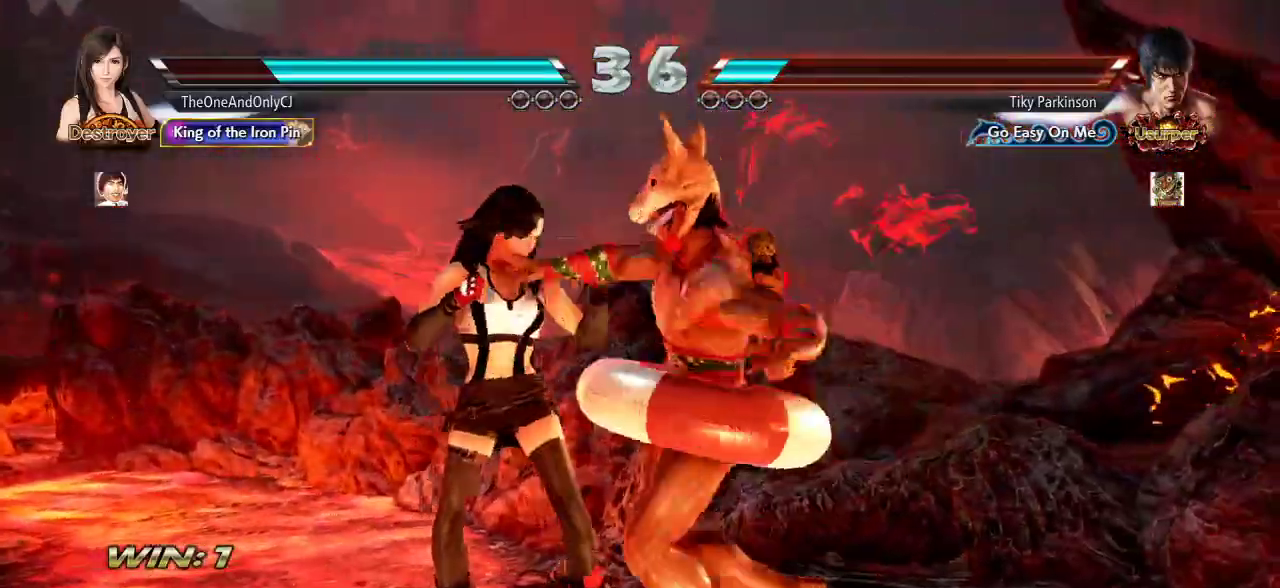
{"buttons": [], "left_stick": "center", "events": [[450, "left_stick", "center"]]}
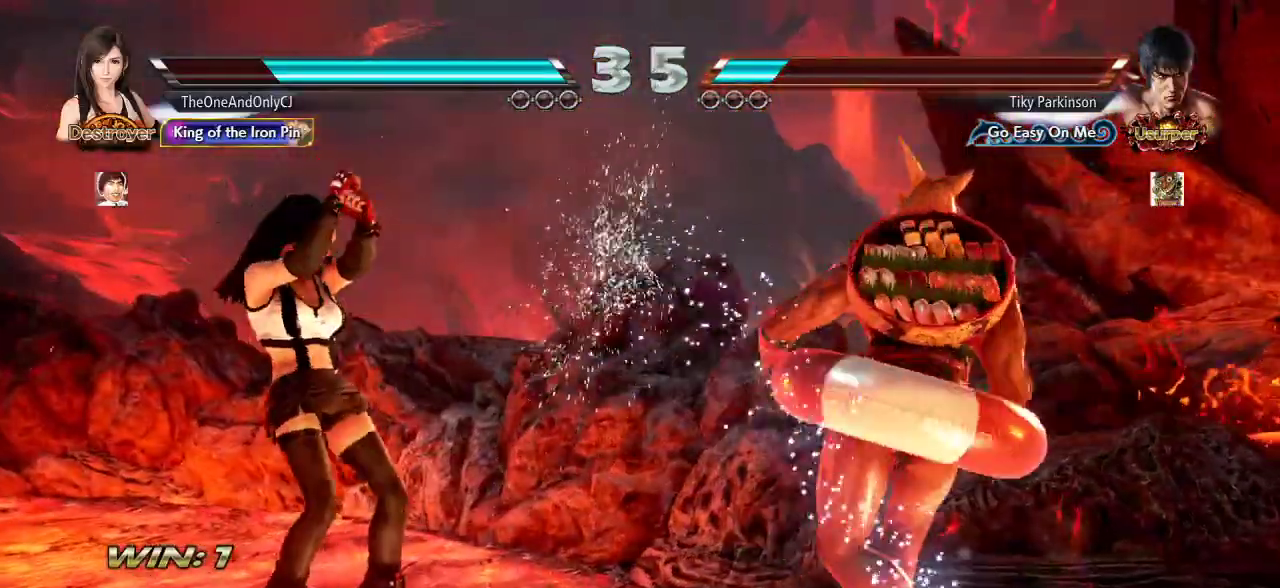
{"buttons": [], "left_stick": "center", "events": [[83, "TRIANGLE", "down"], [133, "TRIANGLE", "up"], [217, "CIRCLE", "down"], [267, "CIRCLE", "up"]]}
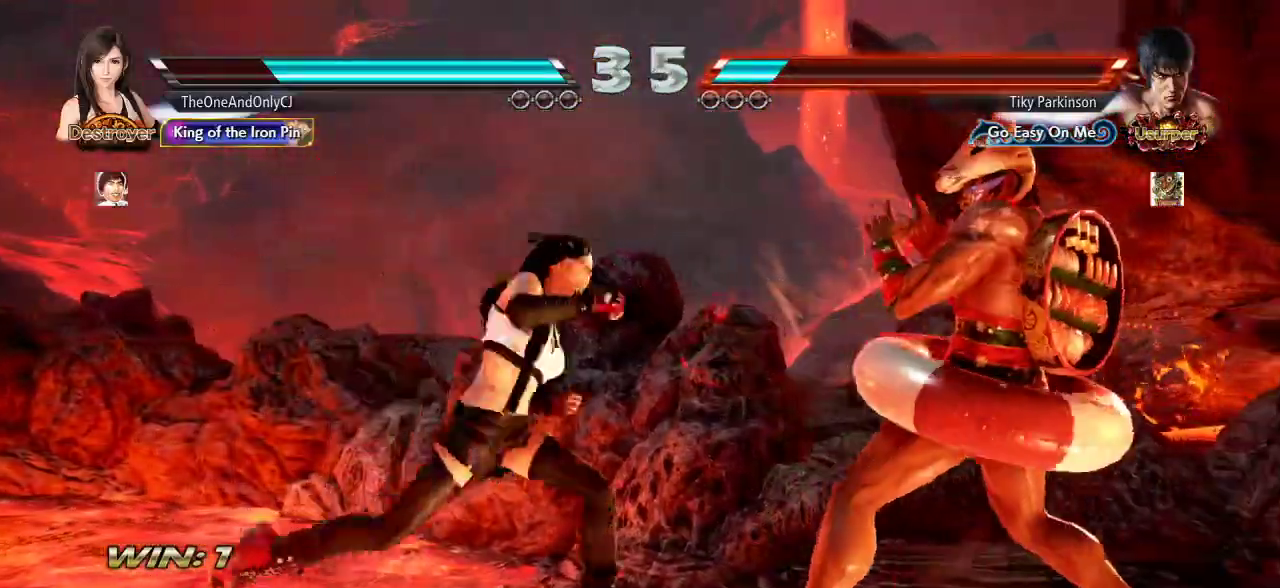
{"buttons": [], "left_stick": "center", "events": [[267, "CROSS", "down"], [317, "CROSS", "up"], [367, "CROSS", "down"], [433, "CROSS", "up"]]}
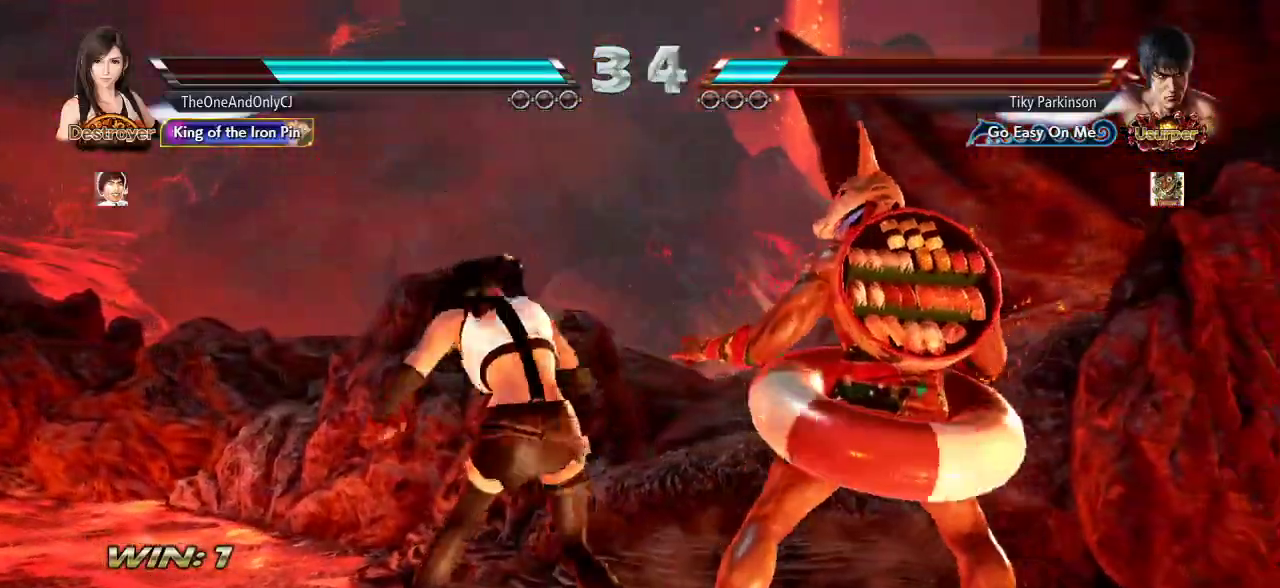
{"buttons": [], "left_stick": "center", "events": []}
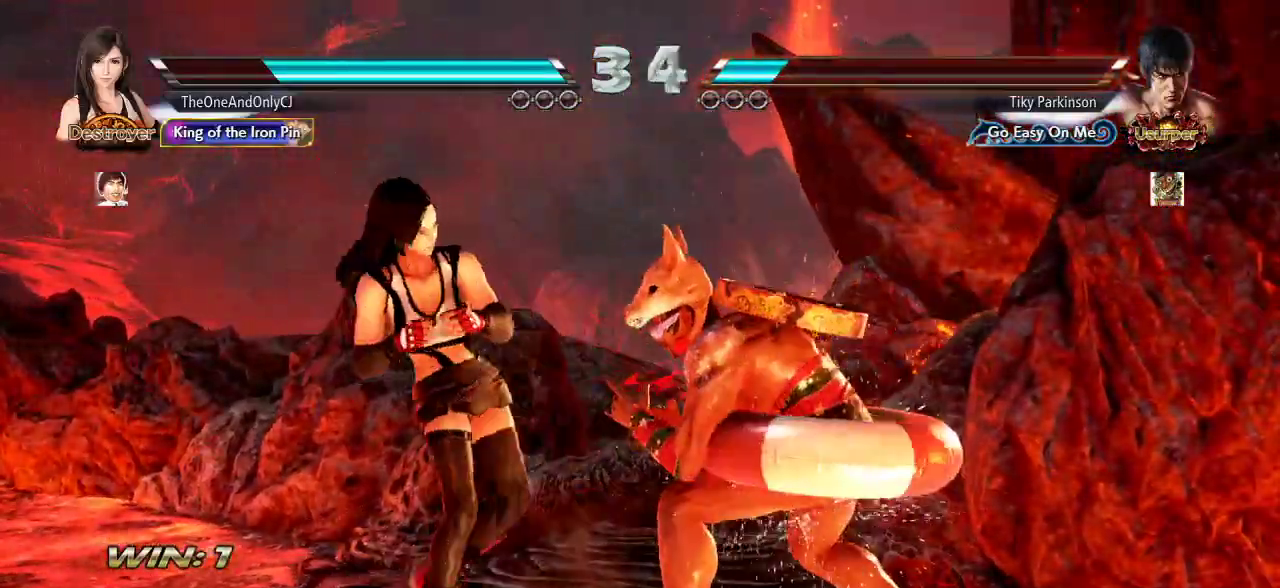
{"buttons": [], "left_stick": "left", "events": [[50, "left_stick", "left"]]}
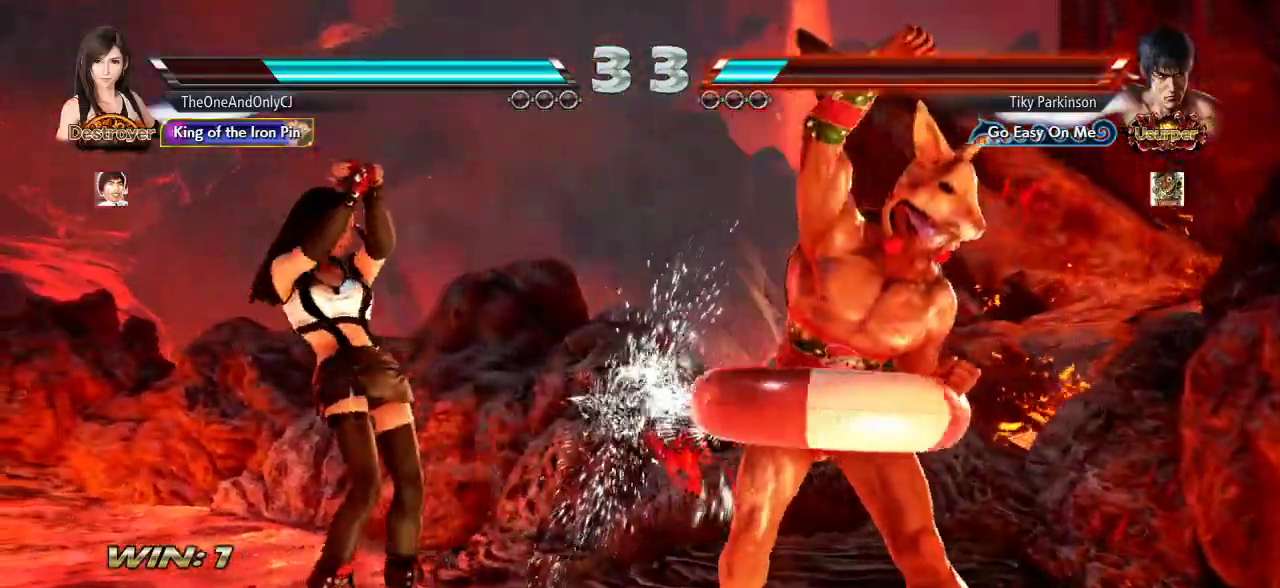
{"buttons": [], "left_stick": "center", "events": [[17, "left_stick", "center"], [133, "TRIANGLE", "down"], [200, "TRIANGLE", "up"], [283, "CIRCLE", "down"], [333, "CIRCLE", "up"], [400, "CIRCLE", "down"], [450, "CIRCLE", "up"]]}
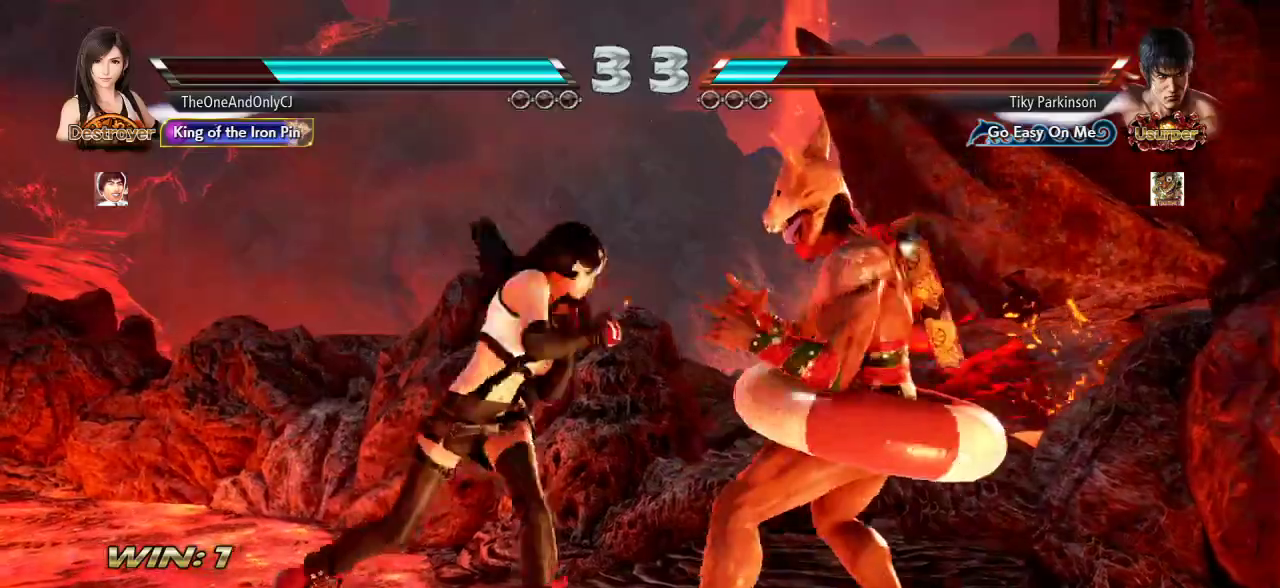
{"buttons": [], "left_stick": "center", "events": [[333, "SQUARE", "down"], [383, "SQUARE", "up"], [433, "SQUARE", "down"], [500, "SQUARE", "up"]]}
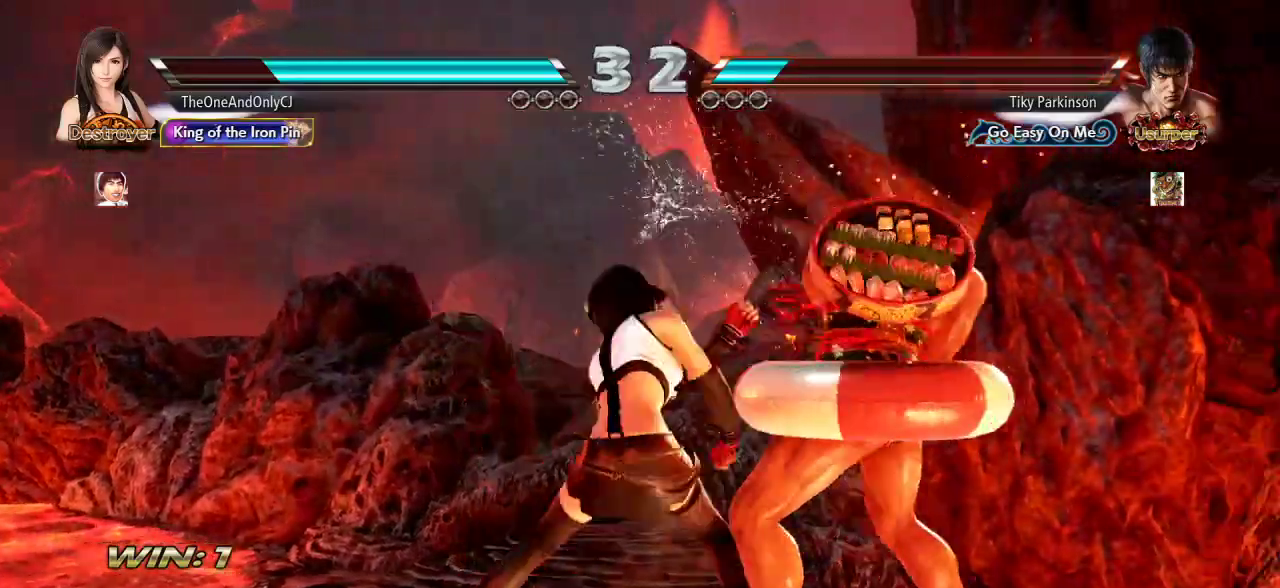
{"buttons": [], "left_stick": "left", "events": [[483, "left_stick", "left"]]}
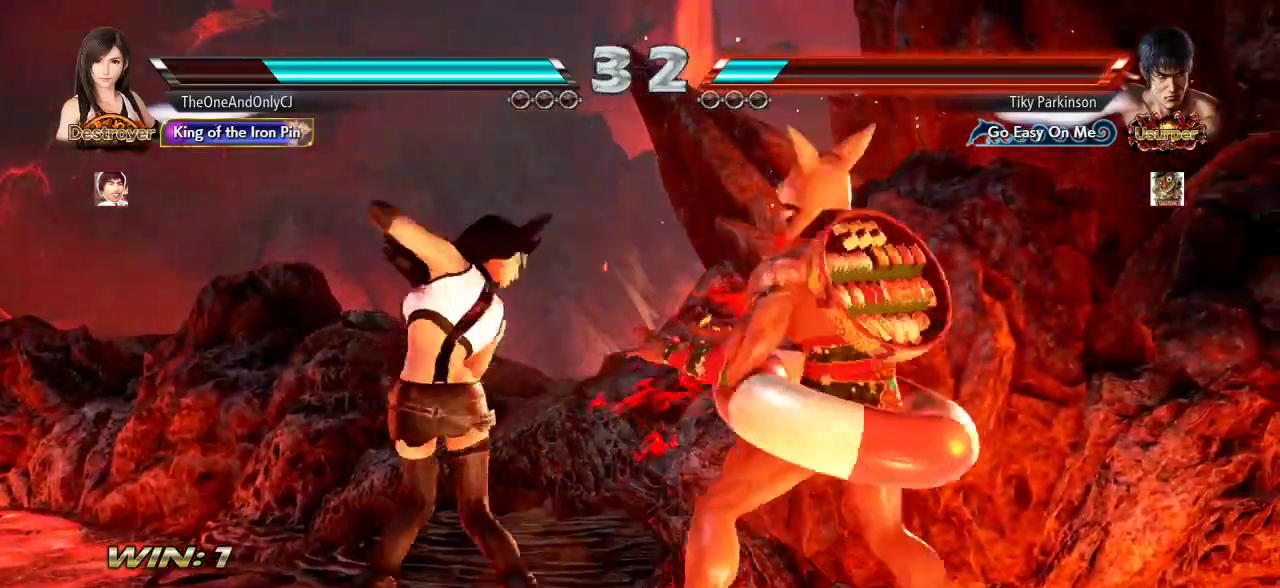
{"buttons": [], "left_stick": "left", "events": []}
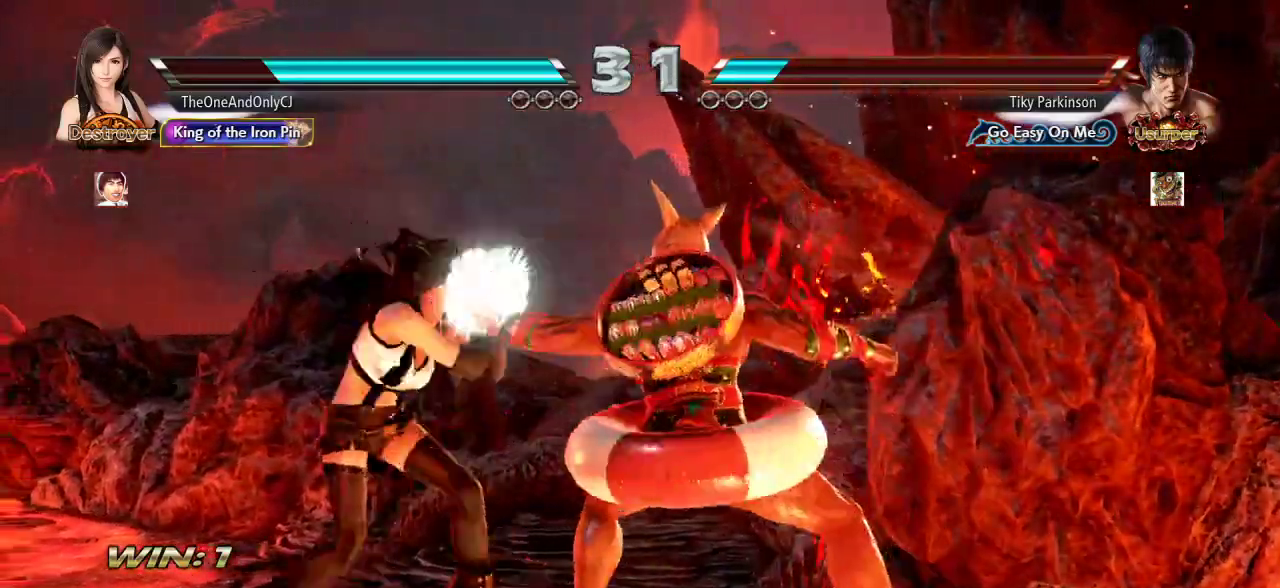
{"buttons": [], "left_stick": "left", "events": []}
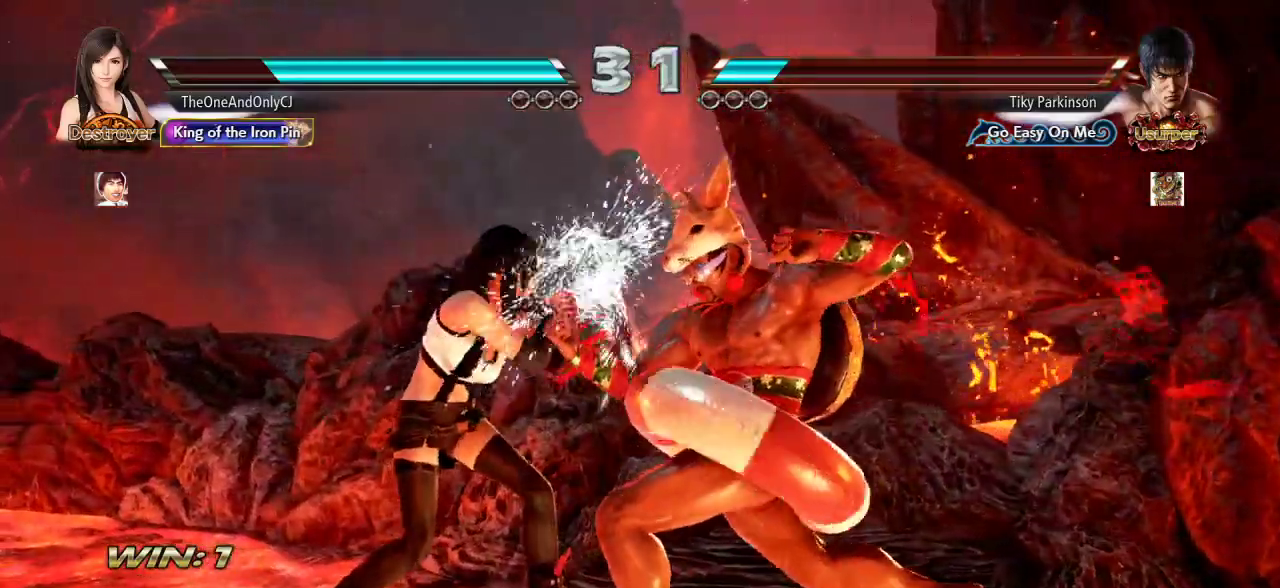
{"buttons": [], "left_stick": "down", "events": [[400, "left_stick", "down"]]}
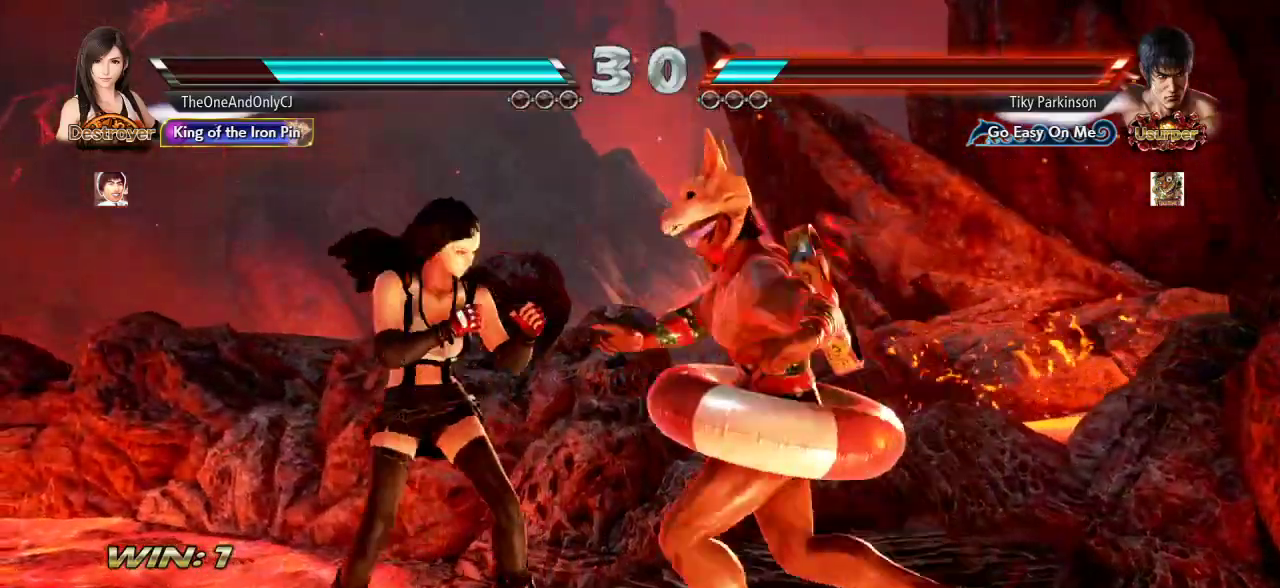
{"buttons": [], "left_stick": "center", "events": [[233, "left_stick", "center"]]}
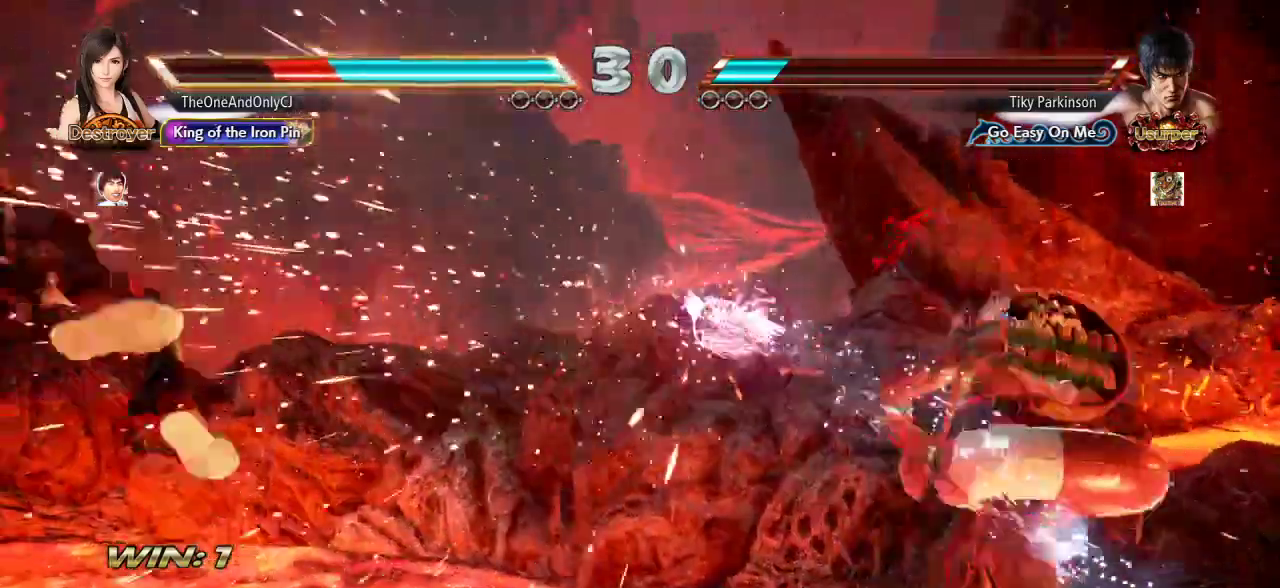
{"buttons": [], "left_stick": "center", "events": []}
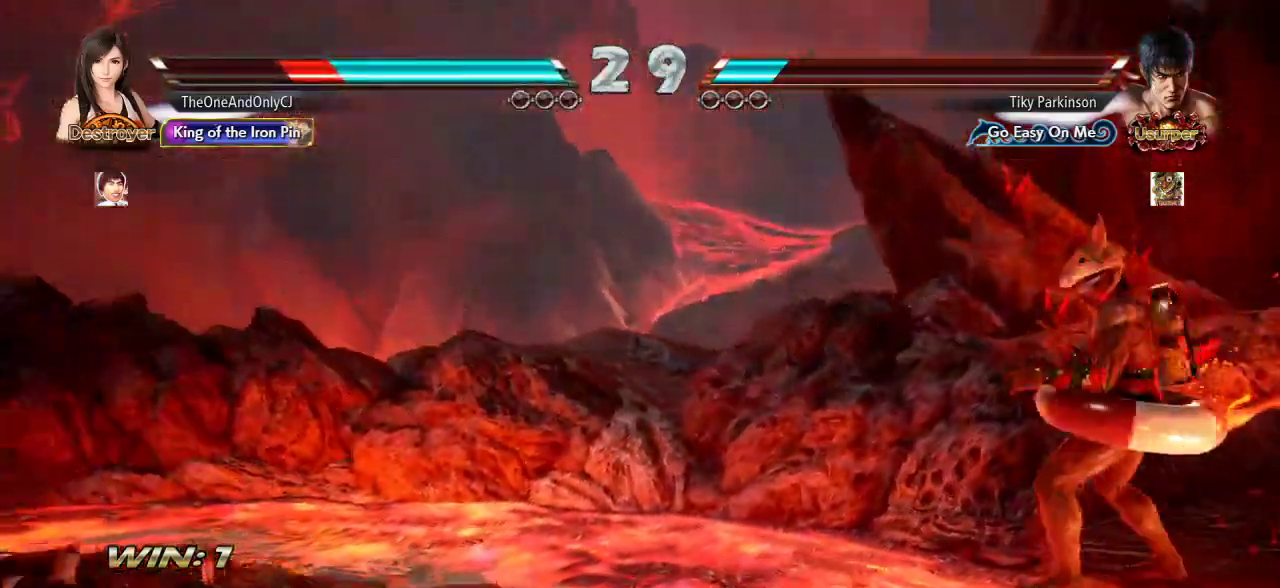
{"buttons": ["SQUARE"], "left_stick": "down", "events": [[117, "left_stick", "down"], [183, "SQUARE", "down"]]}
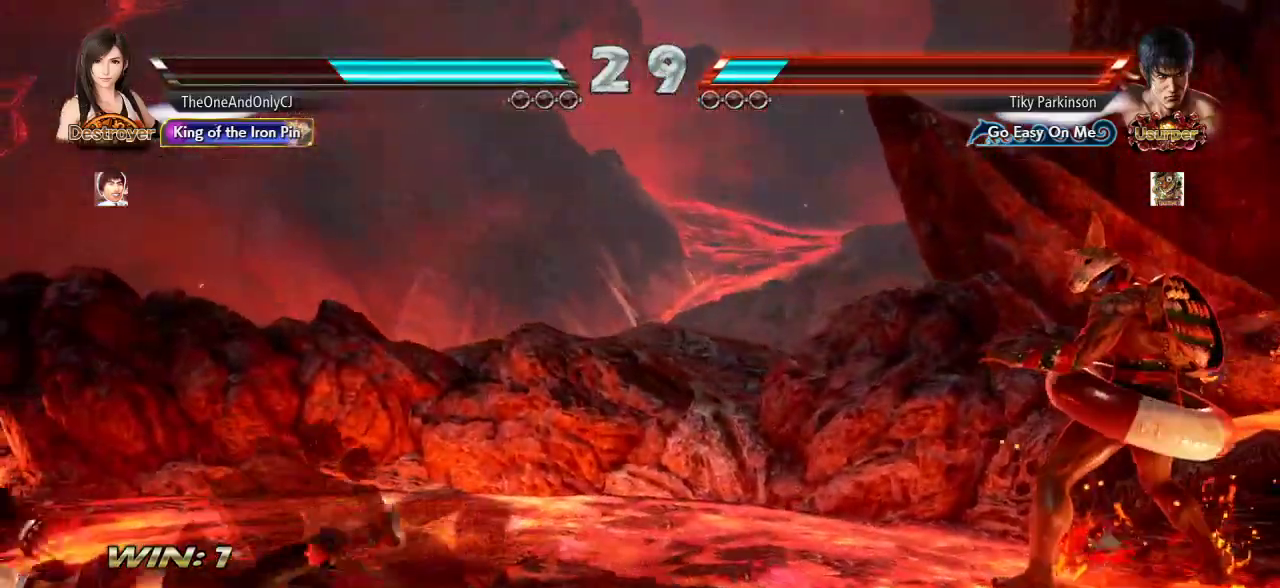
{"buttons": ["SQUARE"], "left_stick": "down", "events": []}
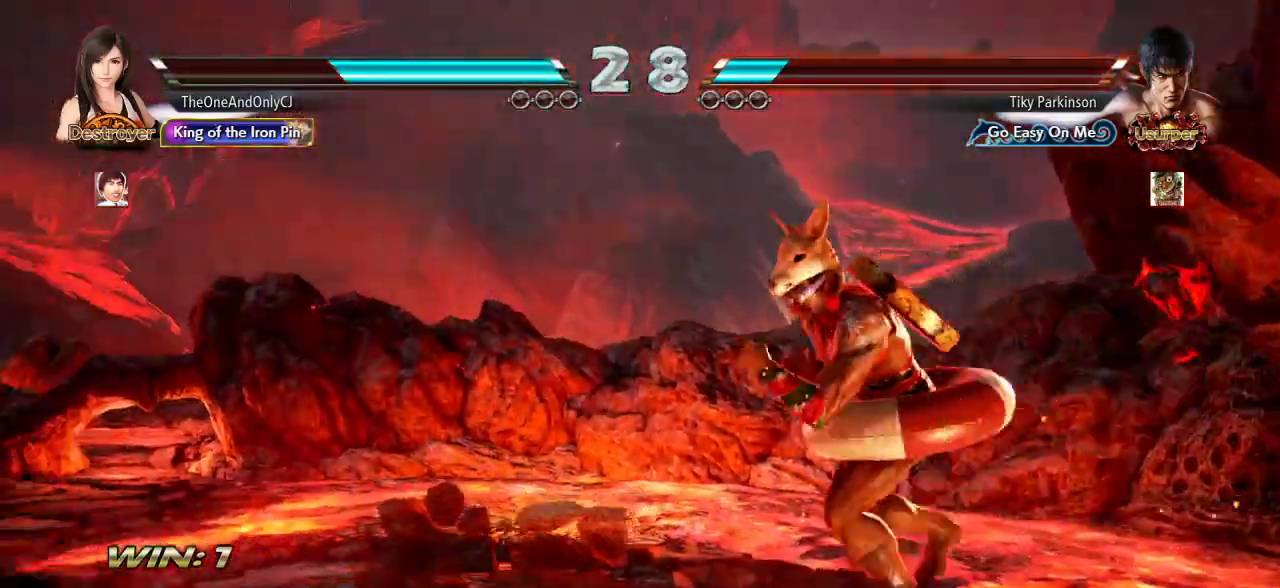
{"buttons": [], "left_stick": "center", "events": [[183, "SQUARE", "up"], [183, "left_stick", "center"]]}
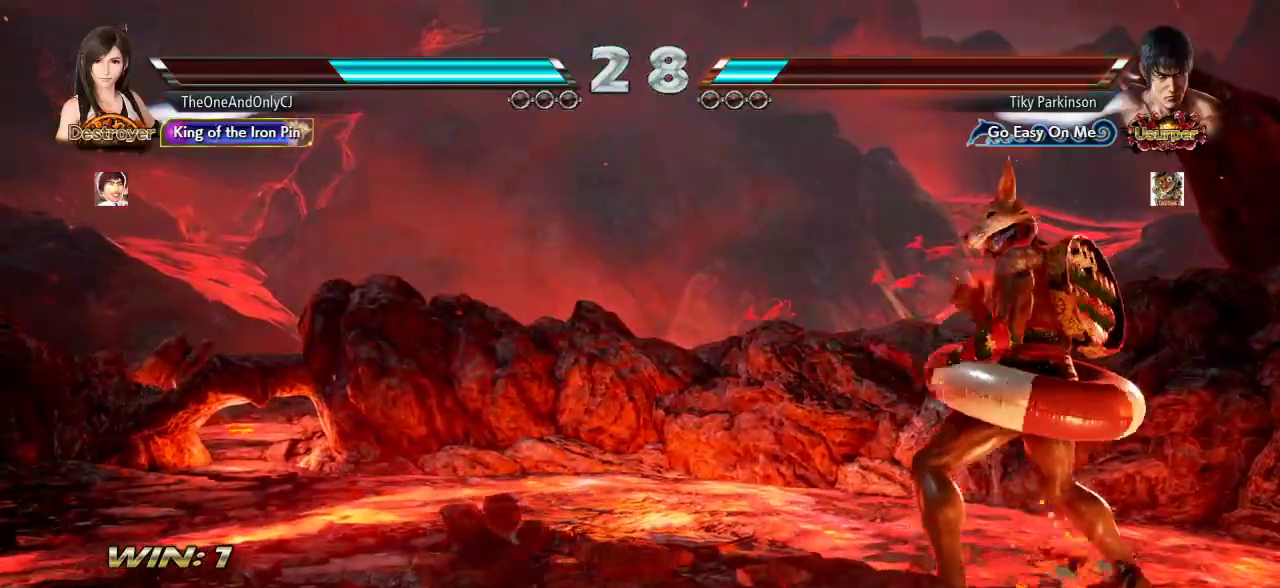
{"buttons": [], "left_stick": "left", "events": [[167, "left_stick", "left"]]}
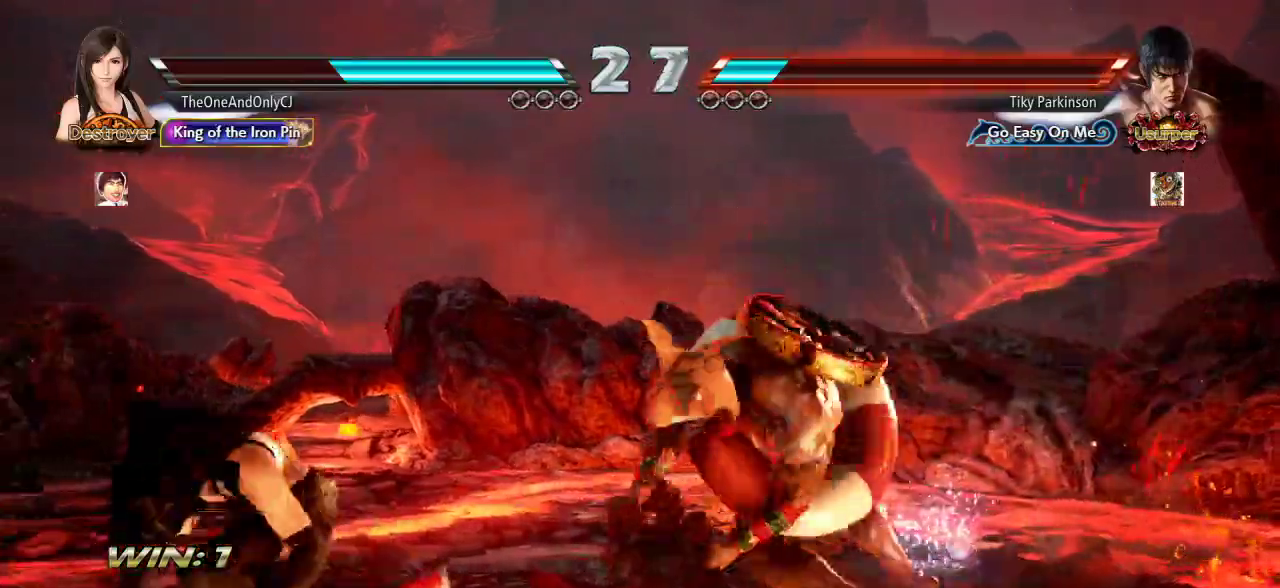
{"buttons": [], "left_stick": "down-left", "events": [[200, "left_stick", "down-left"]]}
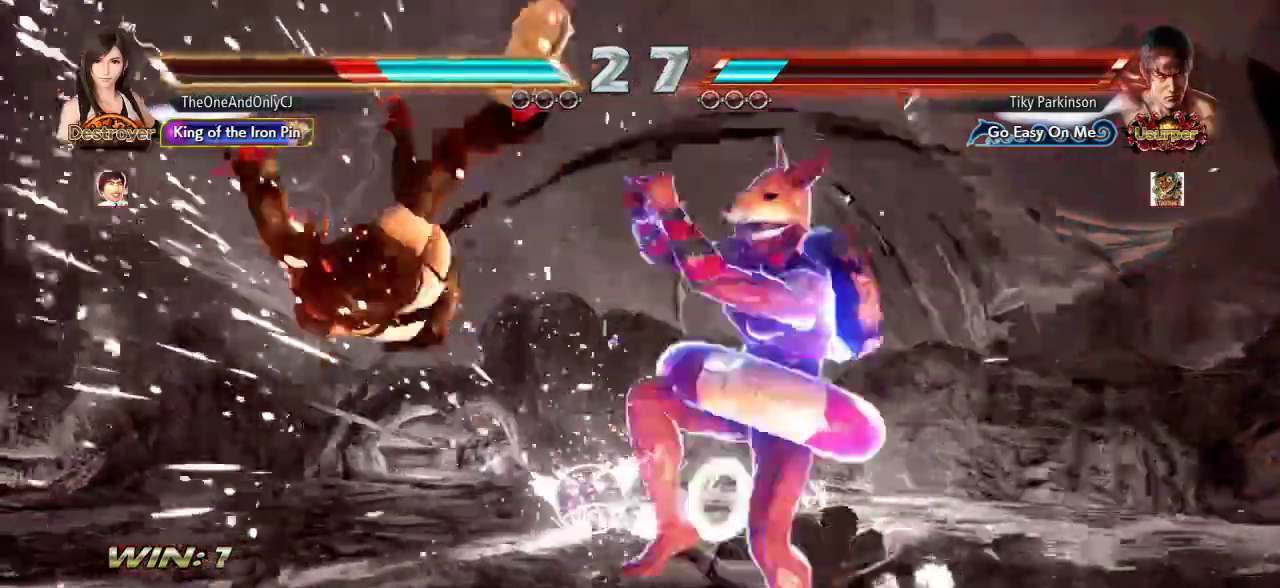
{"buttons": [], "left_stick": "down-left", "events": []}
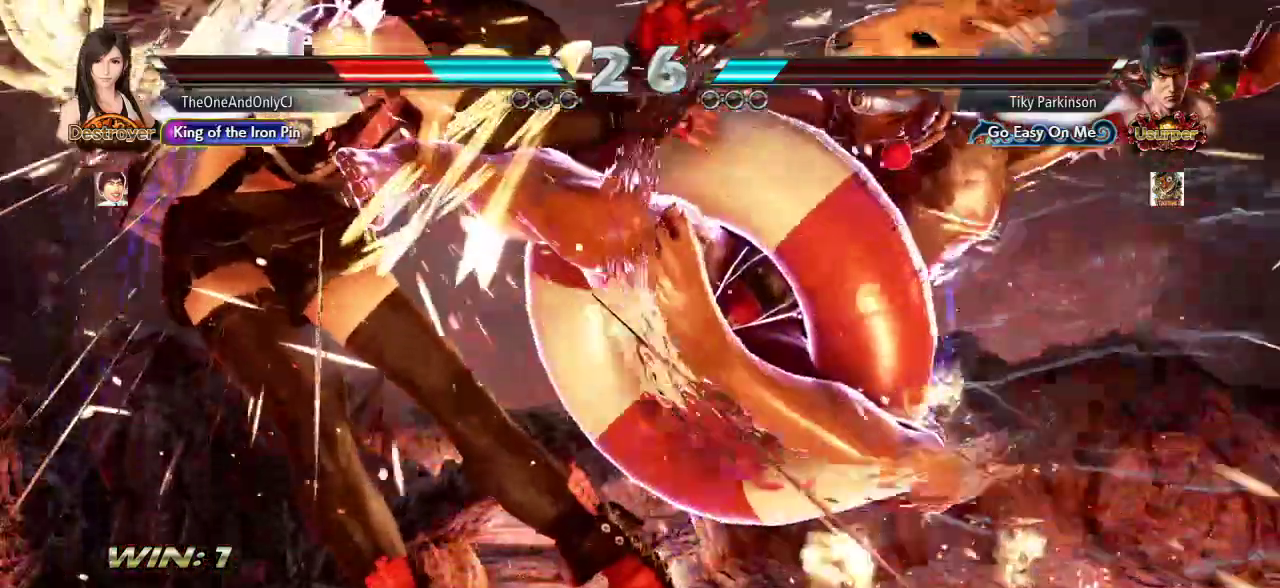
{"buttons": ["SQUARE"], "left_stick": "down-left", "events": [[467, "SQUARE", "down"]]}
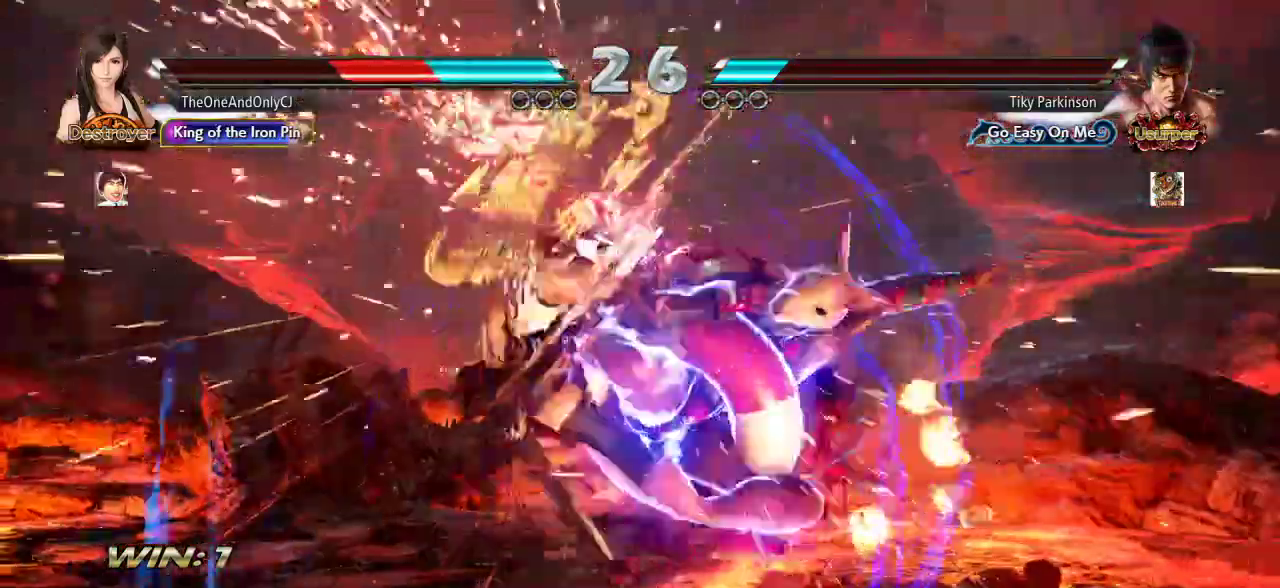
{"buttons": [], "left_stick": "left", "events": [[67, "SQUARE", "up"], [117, "left_stick", "center"], [150, "SQUARE", "down"], [250, "SQUARE", "up"], [317, "SQUARE", "down"], [400, "SQUARE", "up"], [433, "SQUARE", "down"], [500, "SQUARE", "up"], [500, "left_stick", "left"]]}
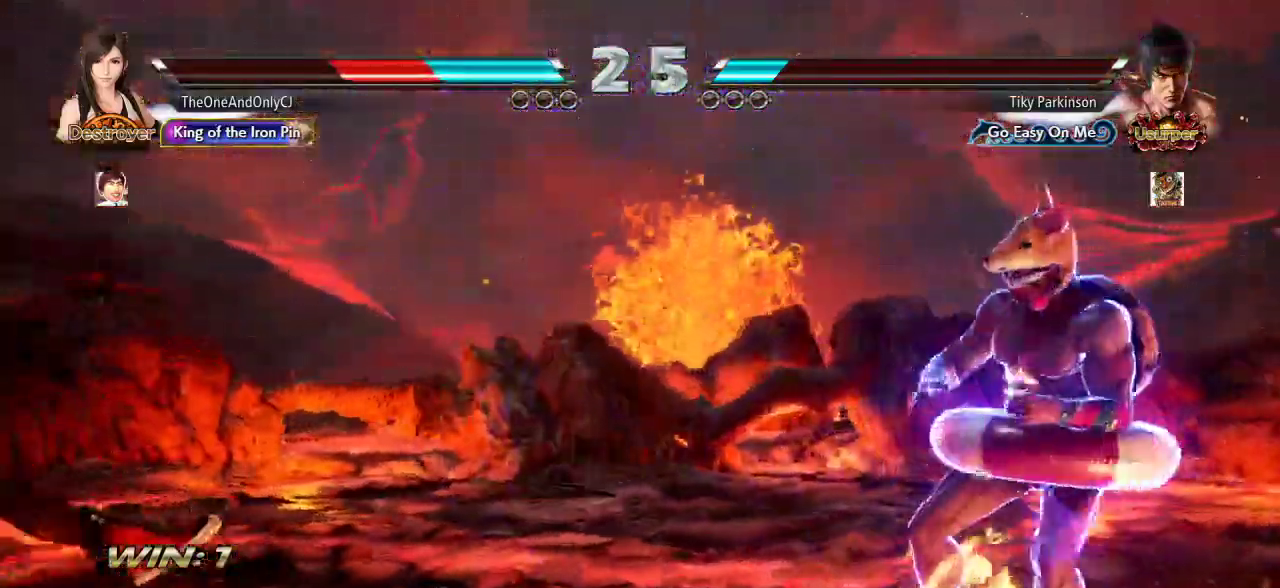
{"buttons": [], "left_stick": "center", "events": [[83, "SQUARE", "down"], [167, "SQUARE", "up"], [300, "left_stick", "center"]]}
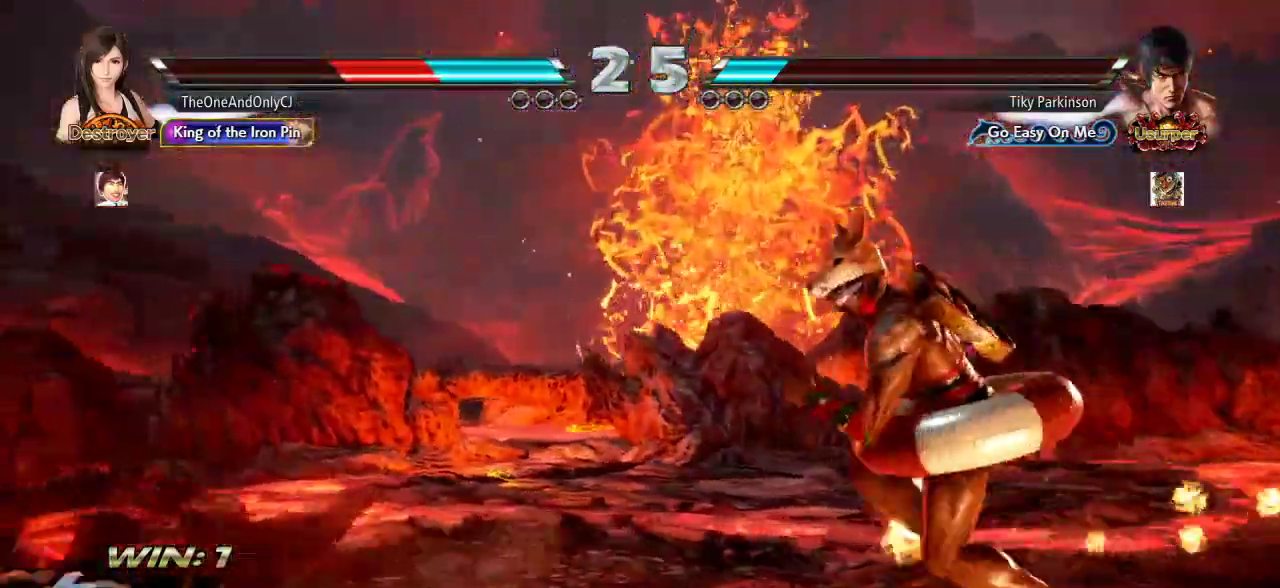
{"buttons": ["SQUARE"], "left_stick": "down", "events": [[183, "left_stick", "down"], [217, "SQUARE", "down"]]}
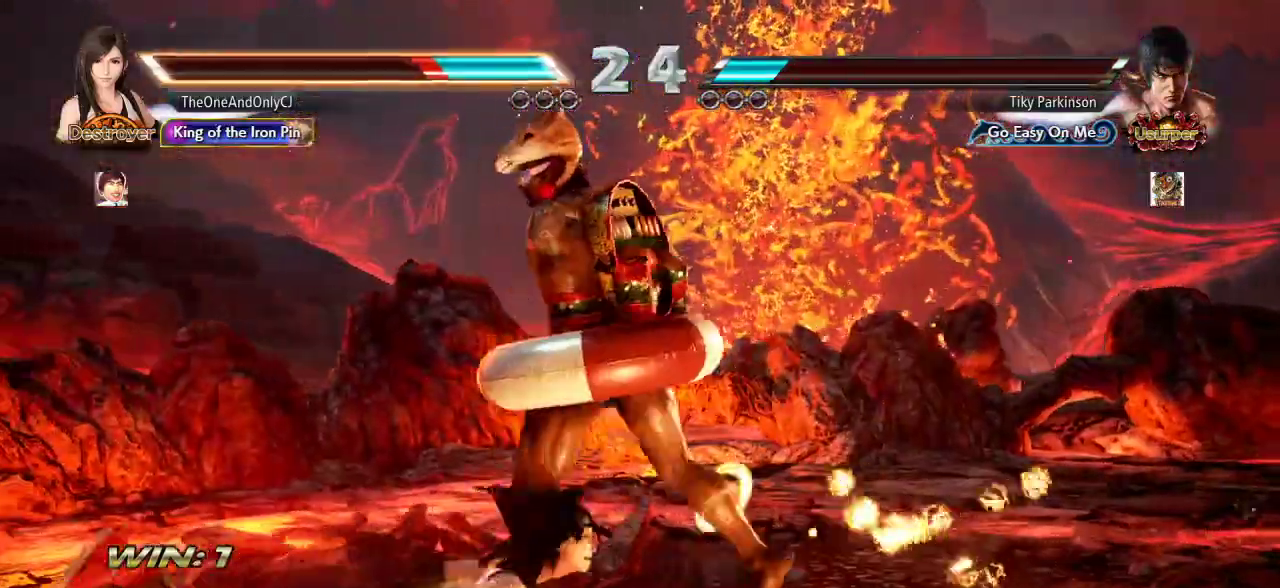
{"buttons": [], "left_stick": "center", "events": [[333, "SQUARE", "up"], [367, "left_stick", "center"]]}
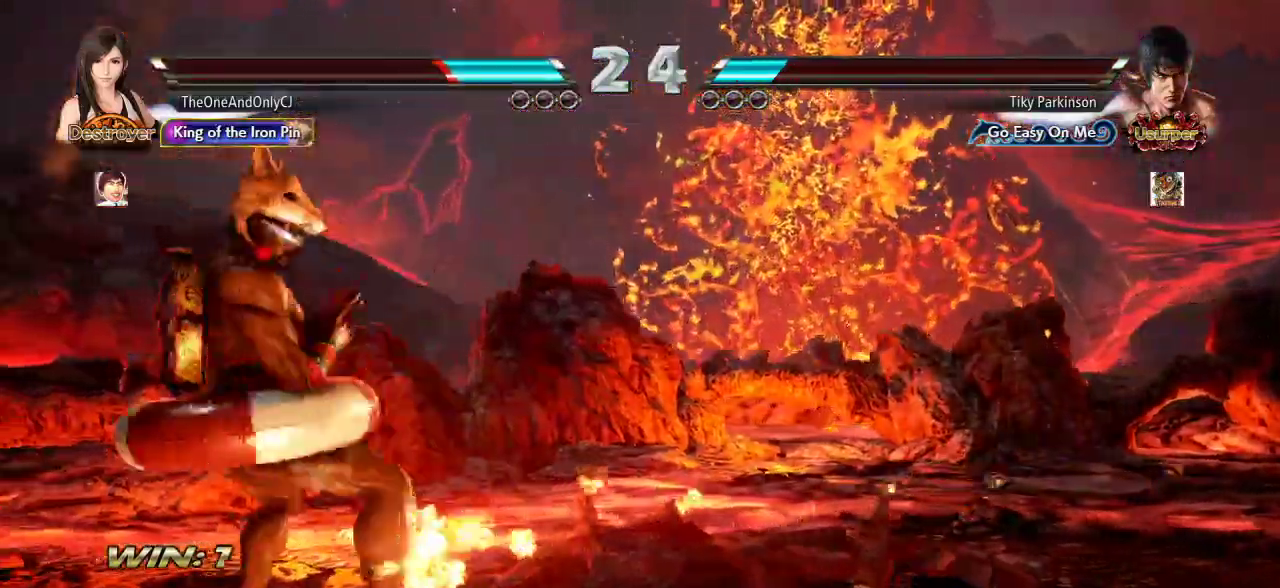
{"buttons": [], "left_stick": "center", "events": [[83, "left_stick", "right"], [367, "left_stick", "center"]]}